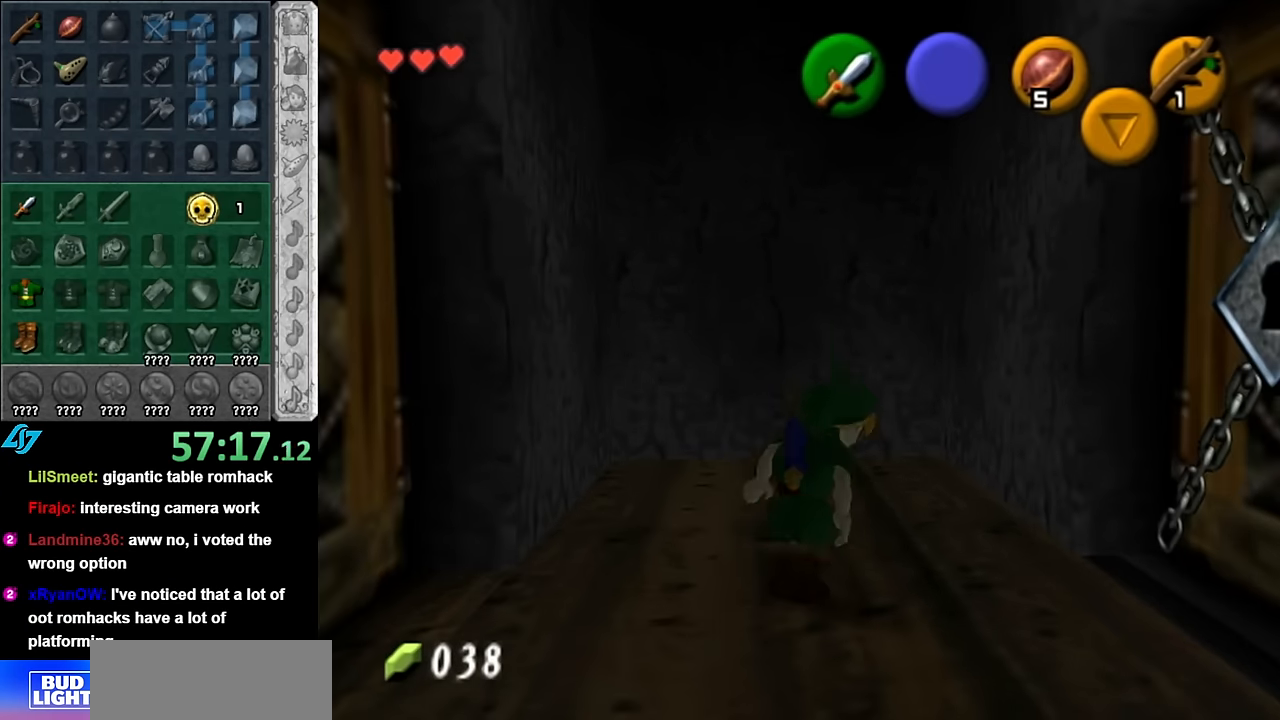
Gameplay with a controller (Nintendo layout); each line is a JSON object with the inputs held at the frame after it. "events" lists button and stick changes between this image and that frame as [ms after this image, input, new state], when the widget could be followed in between. Not read: L3 R3.
{"buttons": ["A"], "left_stick": "center", "right_stick": "center", "events": [[200, "A", "down"], [200, "left_stick", "up-left"], [300, "left_stick", "center"], [316, "A", "up"], [450, "A", "down"]]}
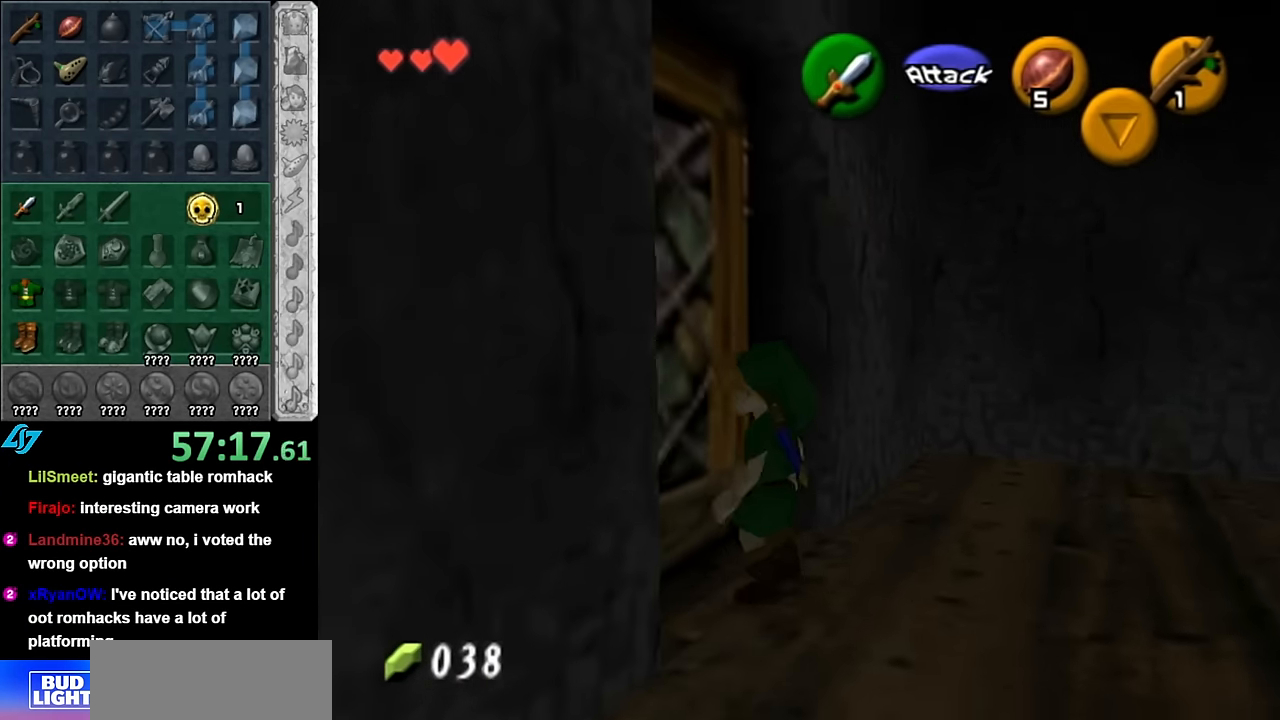
{"buttons": [], "left_stick": "center", "right_stick": "center", "events": [[16, "A", "up"], [100, "A", "down"], [200, "A", "up"]]}
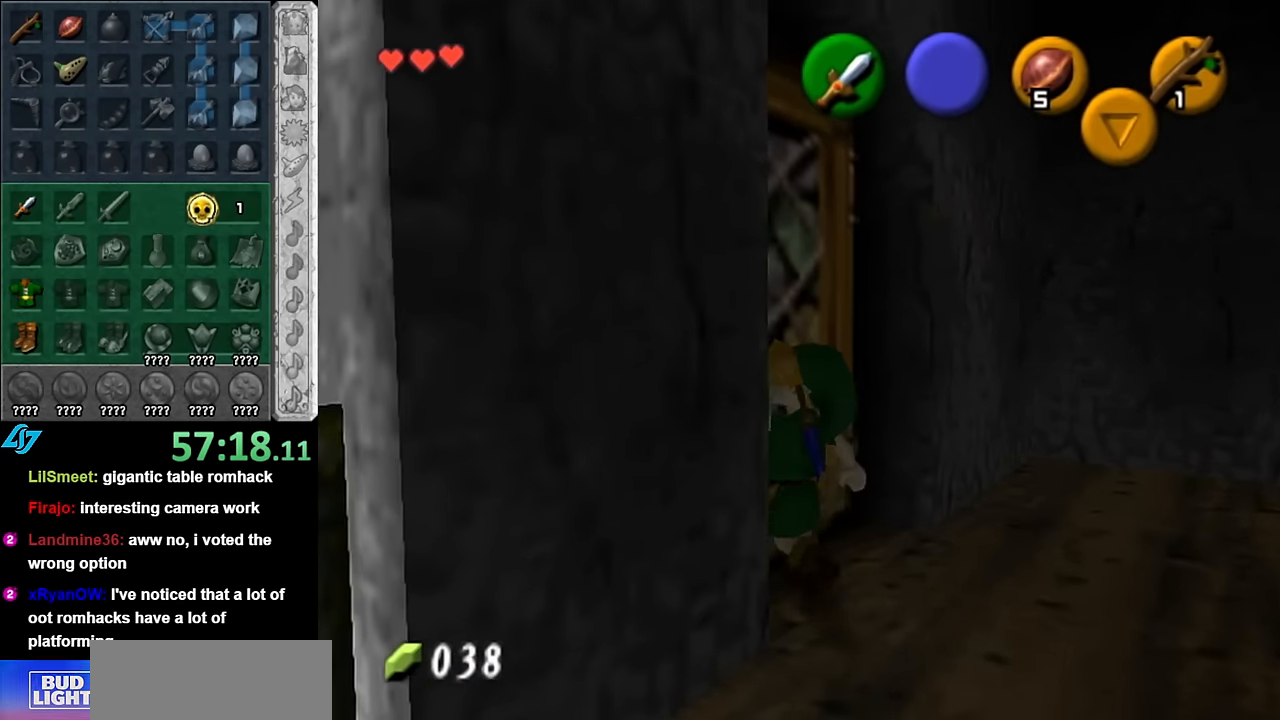
{"buttons": [], "left_stick": "center", "right_stick": "center", "events": []}
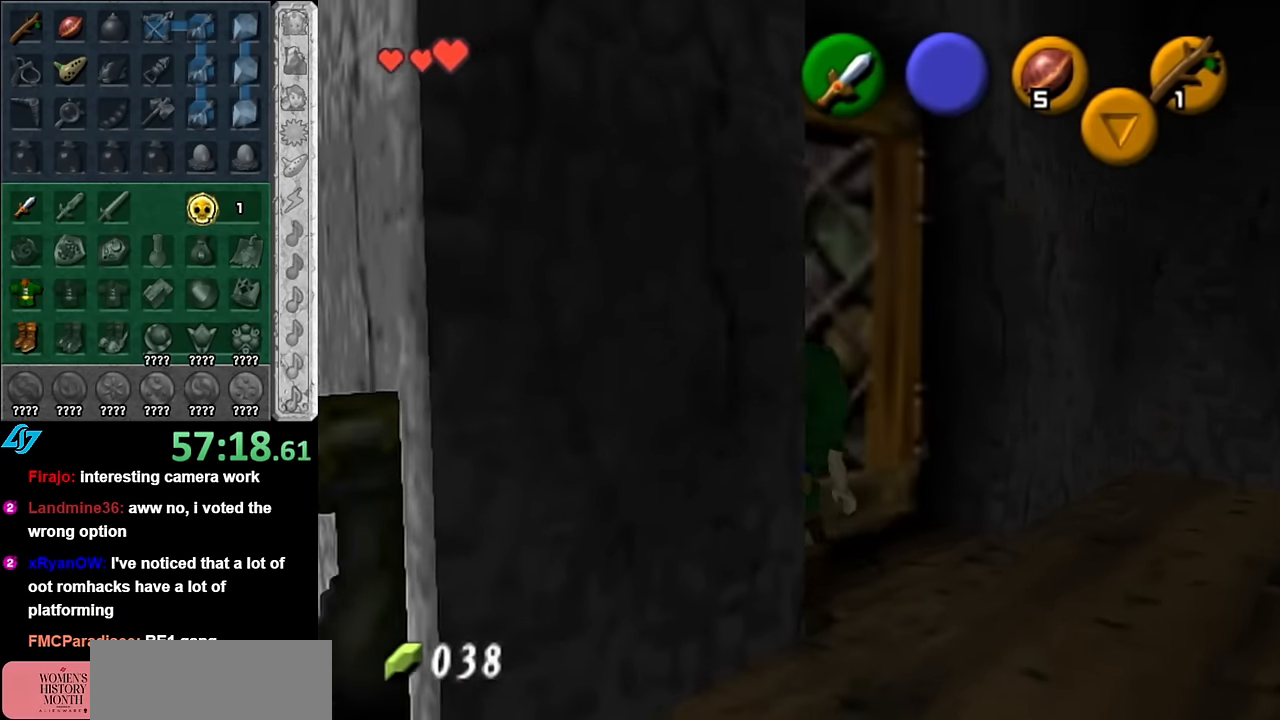
{"buttons": [], "left_stick": "center", "right_stick": "center", "events": []}
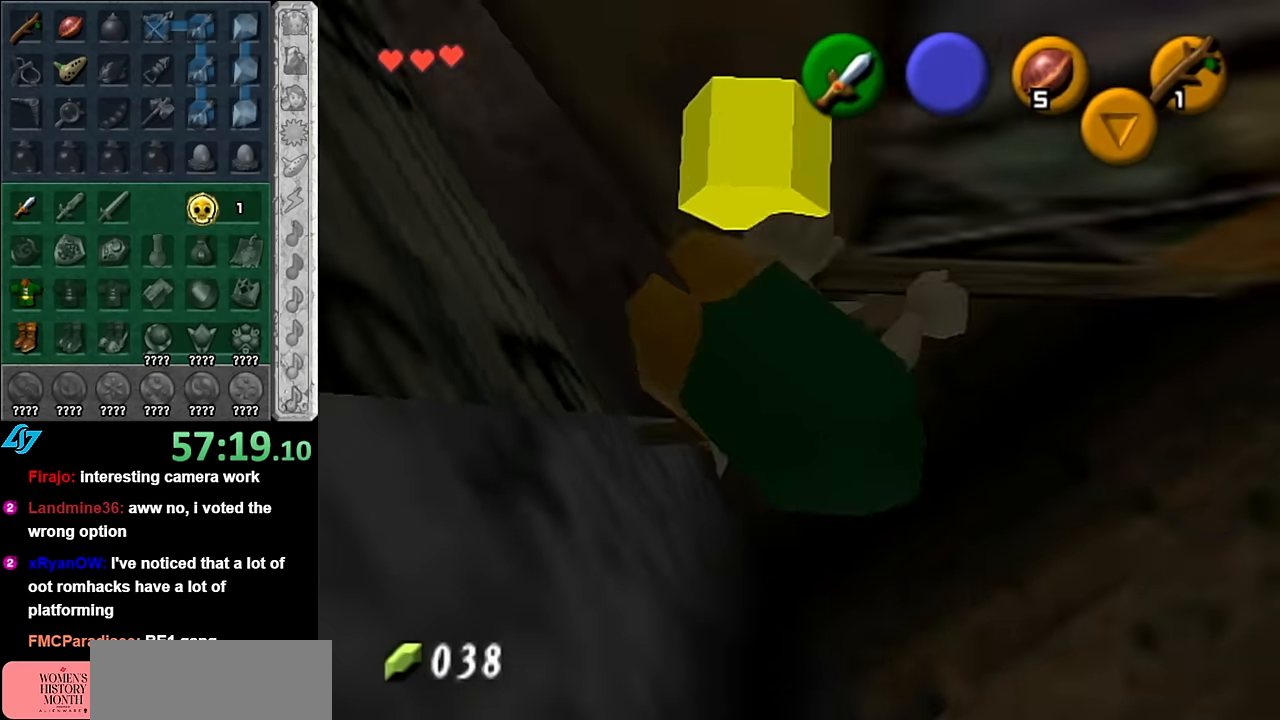
{"buttons": [], "left_stick": "center", "right_stick": "center", "events": []}
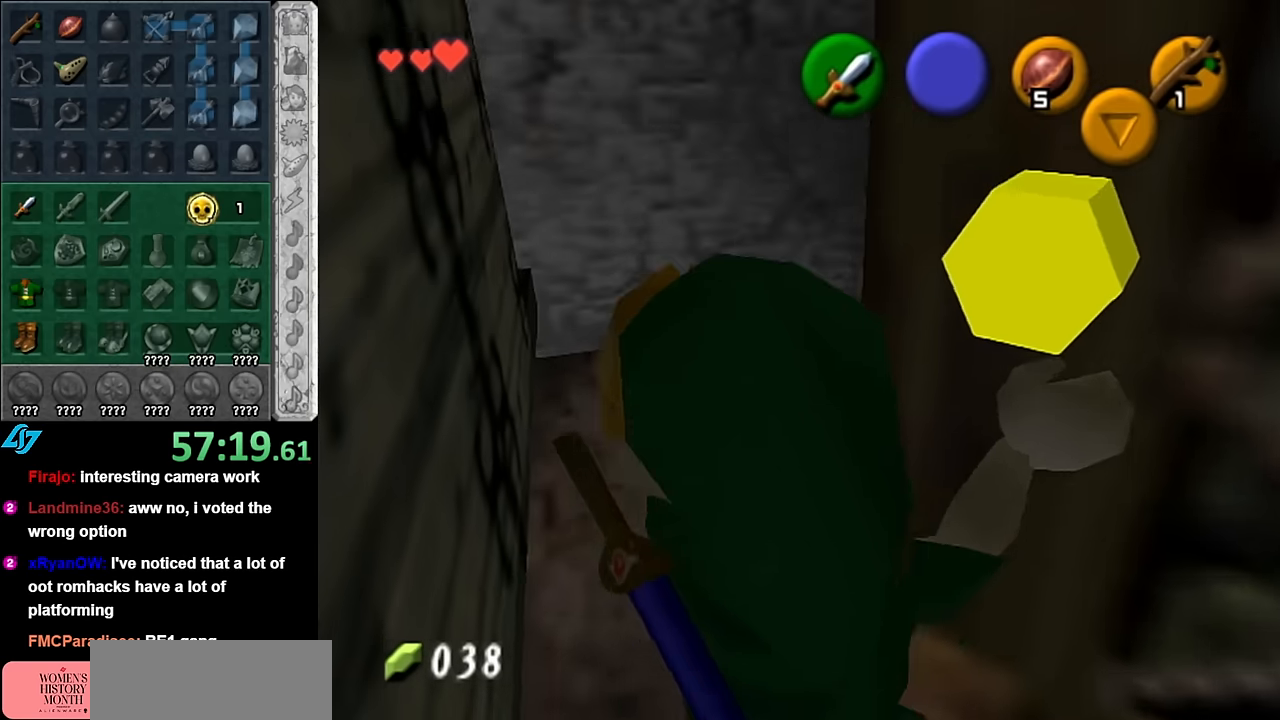
{"buttons": [], "left_stick": "center", "right_stick": "center", "events": []}
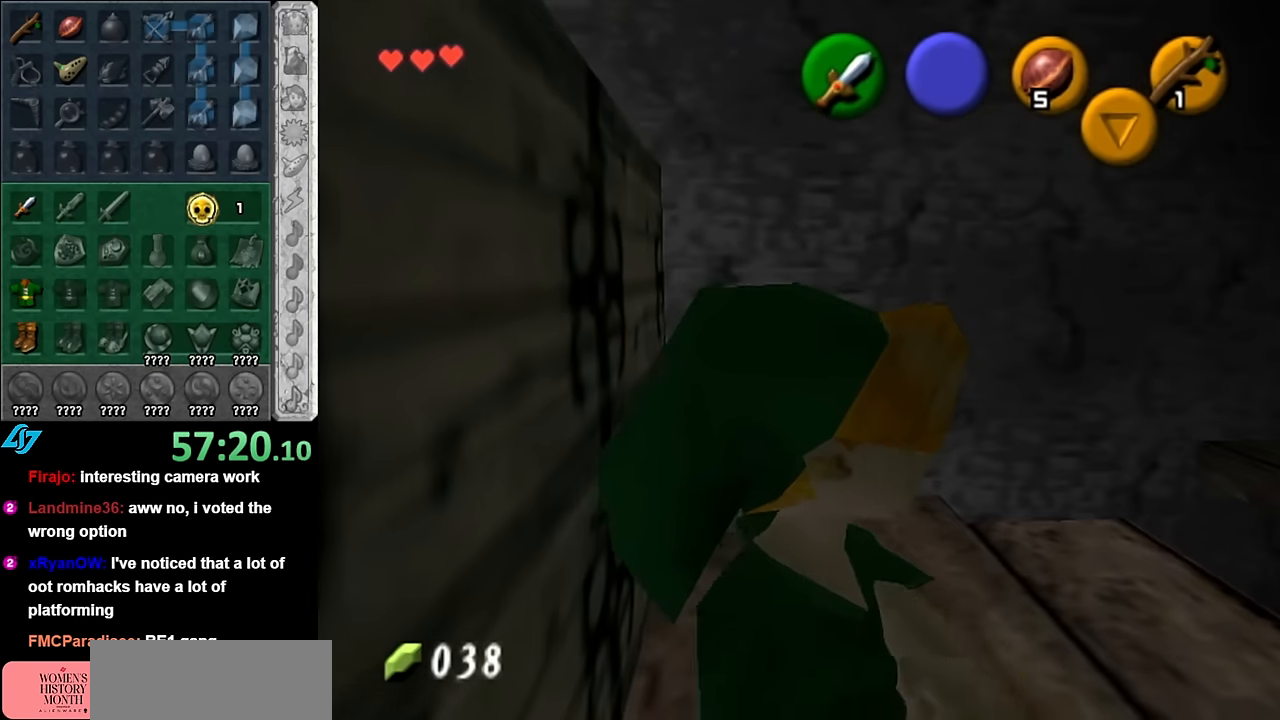
{"buttons": [], "left_stick": "center", "right_stick": "center", "events": [[83, "left_stick", "up"], [450, "left_stick", "center"]]}
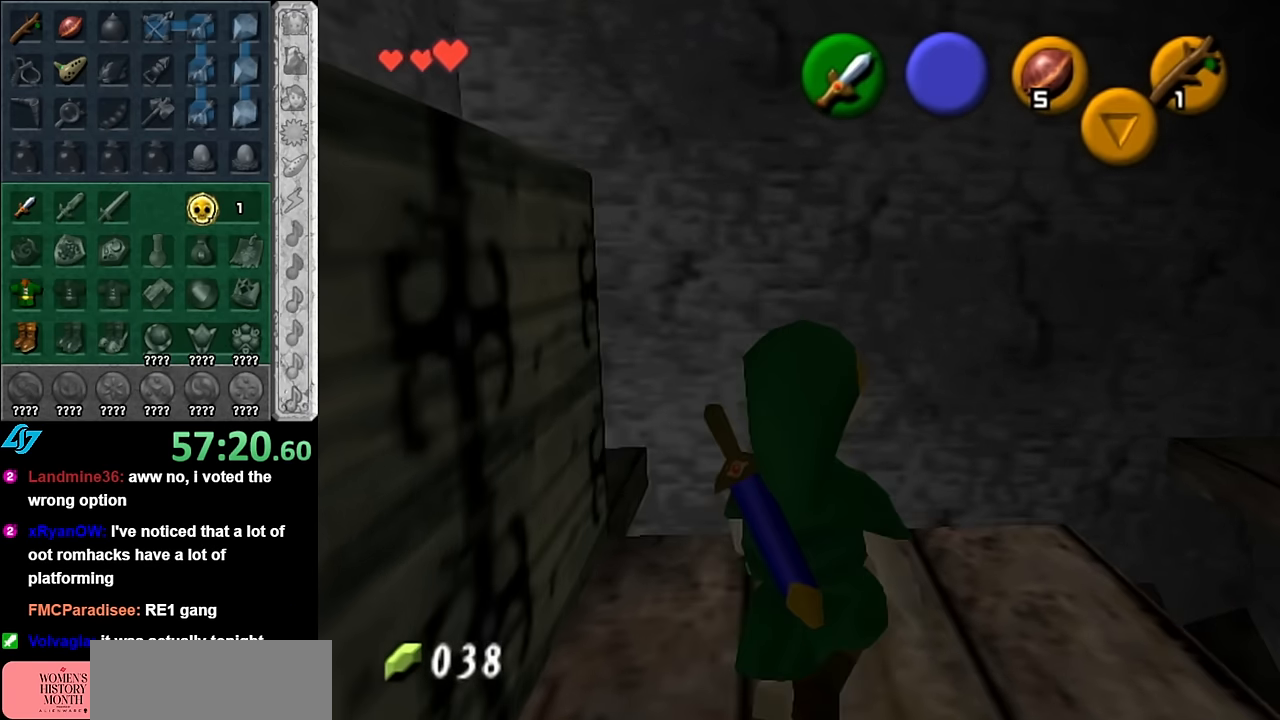
{"buttons": ["L1"], "left_stick": "left", "right_stick": "center", "events": [[350, "left_stick", "left"], [483, "L1", "down"]]}
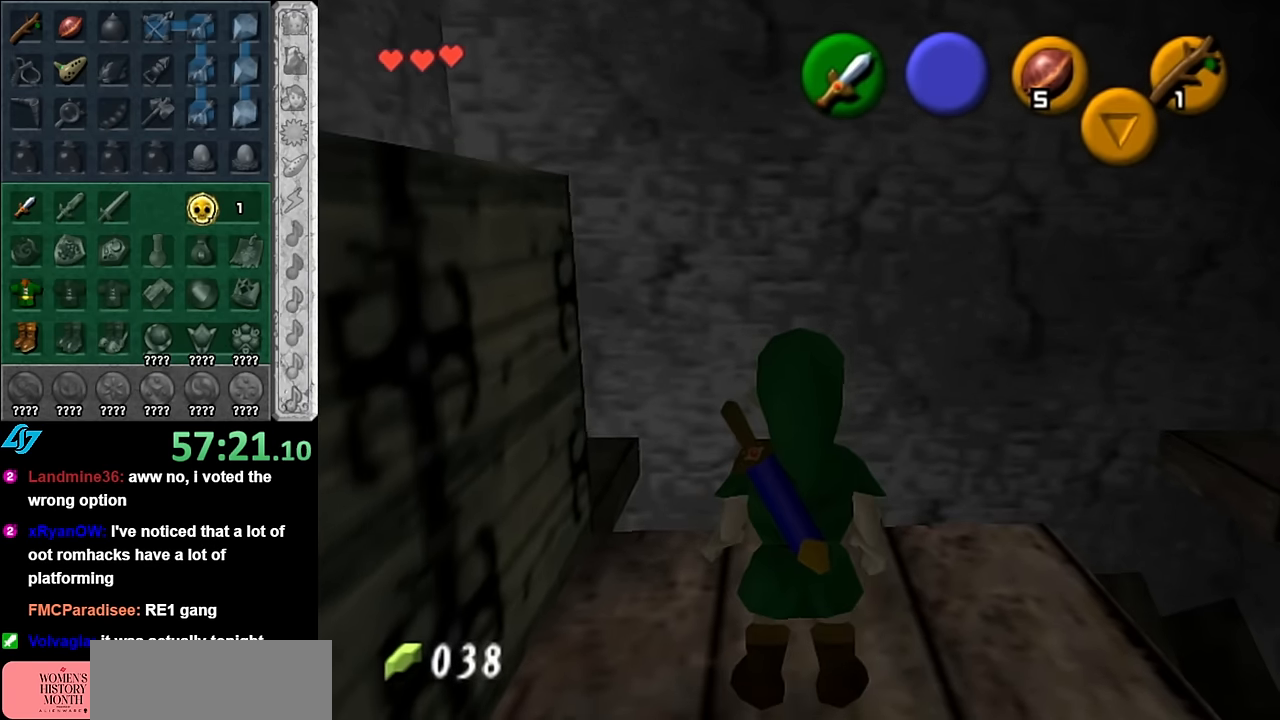
{"buttons": [], "left_stick": "up", "right_stick": "center", "events": [[50, "left_stick", "center"], [233, "L1", "up"], [300, "left_stick", "up"]]}
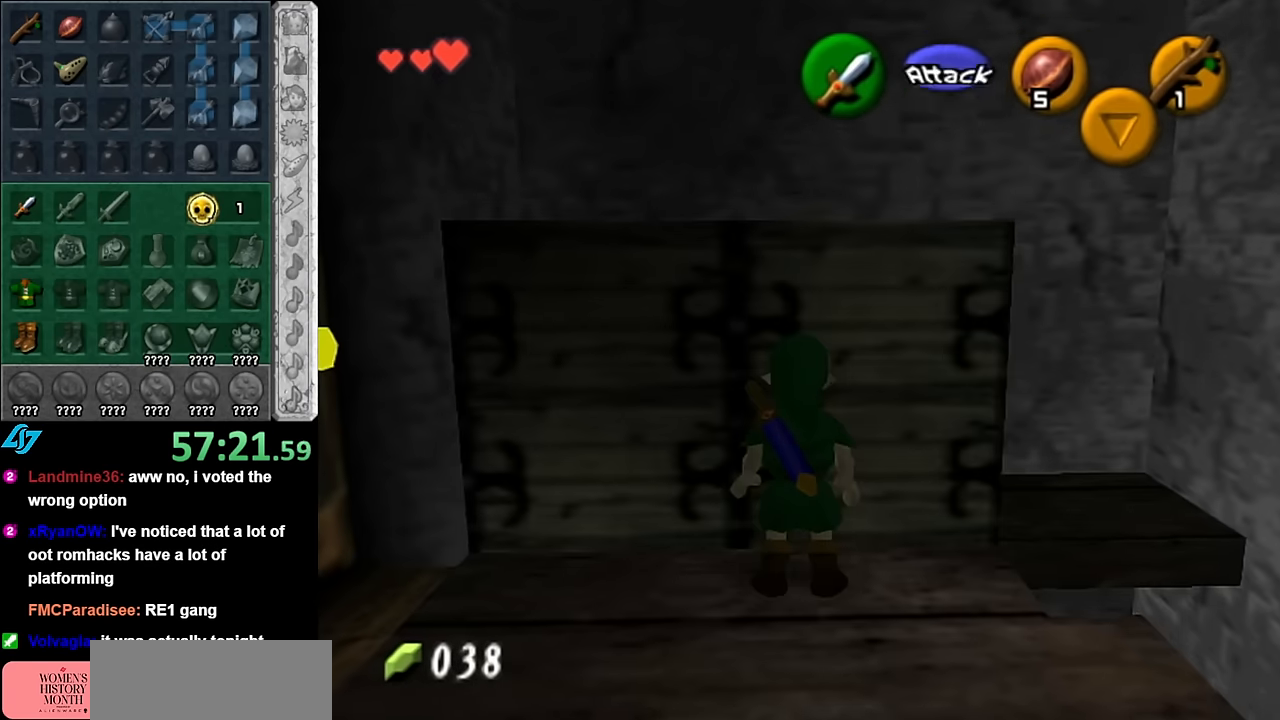
{"buttons": [], "left_stick": "up", "right_stick": "center", "events": [[50, "A", "down"], [167, "A", "up"]]}
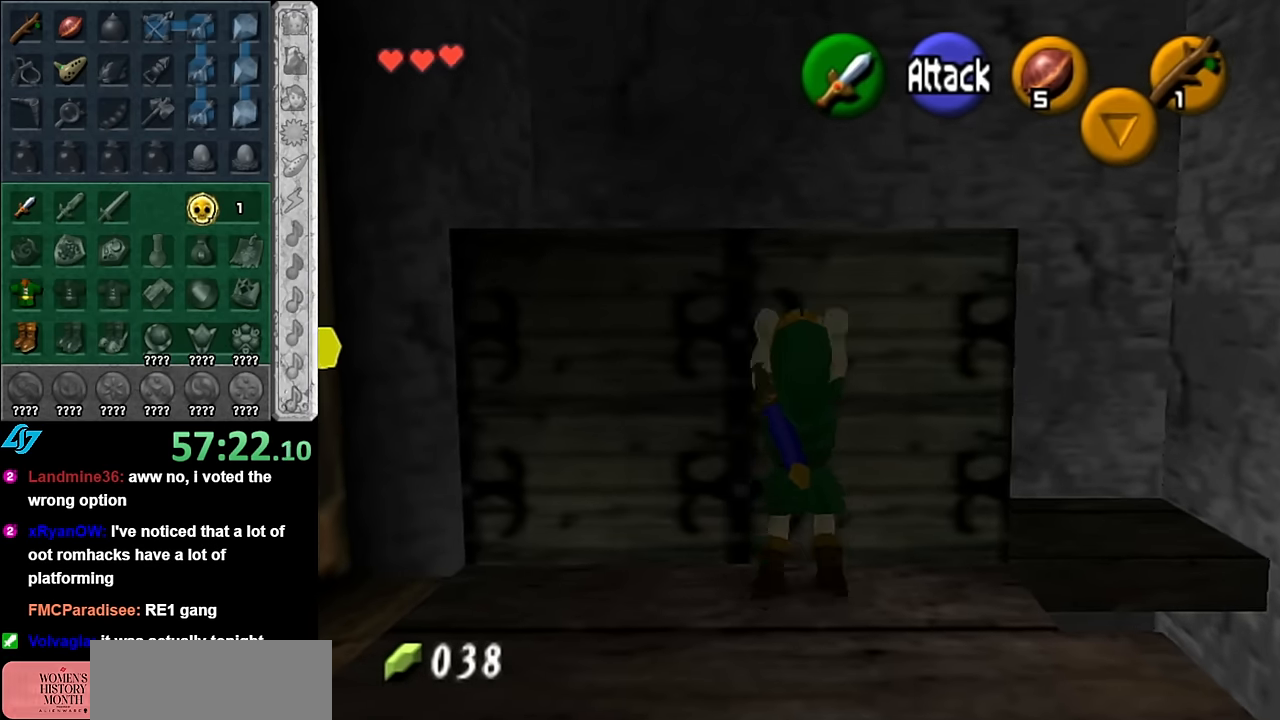
{"buttons": ["L1"], "left_stick": "up", "right_stick": "center", "events": [[233, "L1", "down"]]}
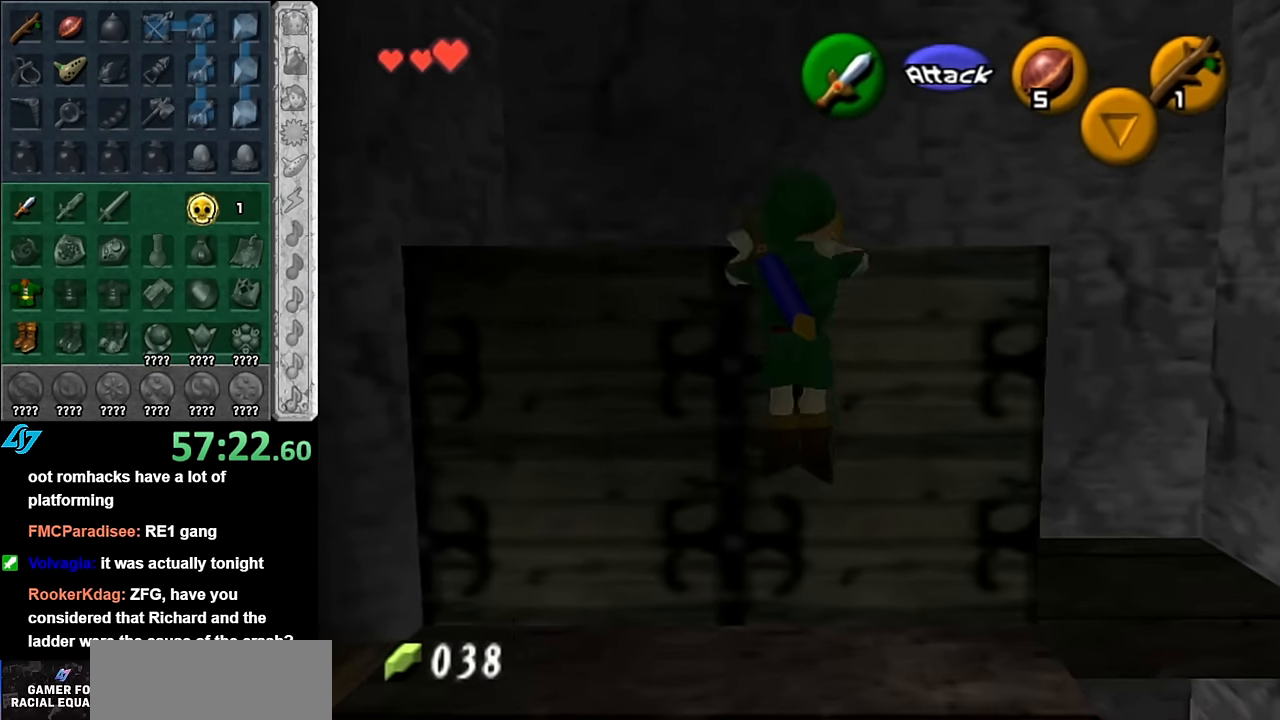
{"buttons": [], "left_stick": "center", "right_stick": "center", "events": [[17, "L1", "up"], [17, "left_stick", "center"]]}
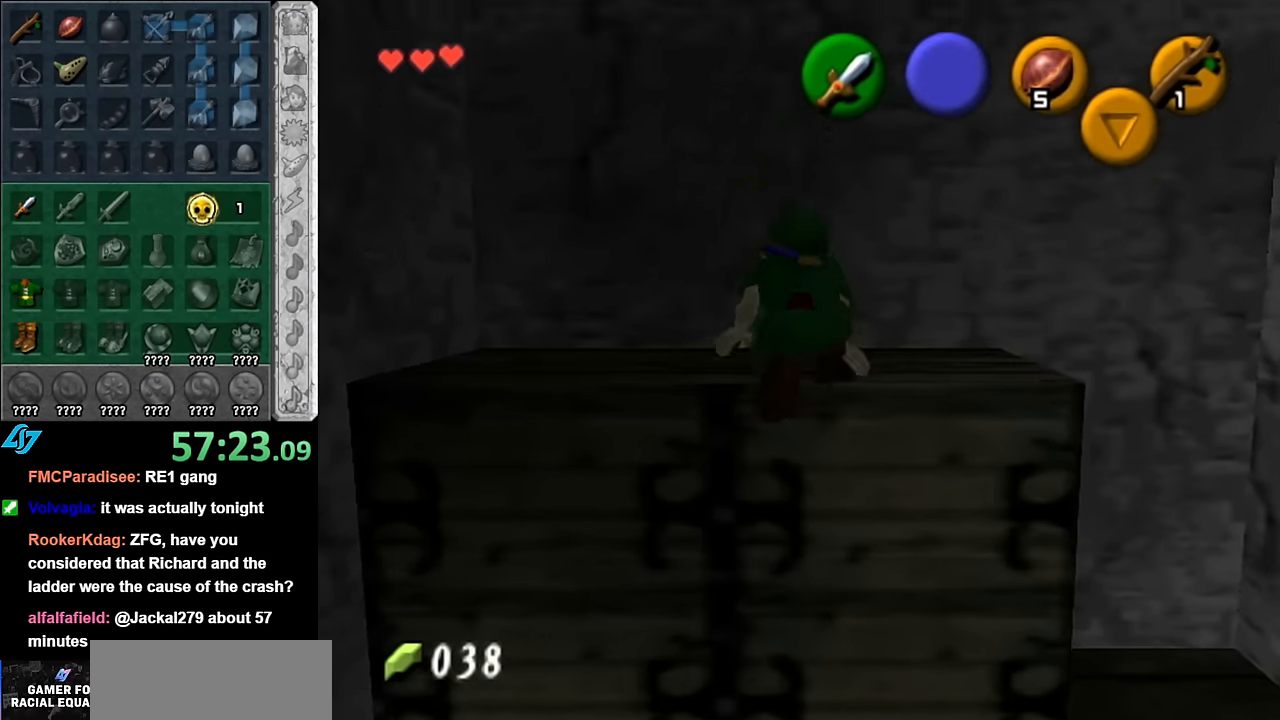
{"buttons": [], "left_stick": "center", "right_stick": "up", "events": [[200, "left_stick", "right"], [350, "left_stick", "center"], [383, "right_stick", "up"]]}
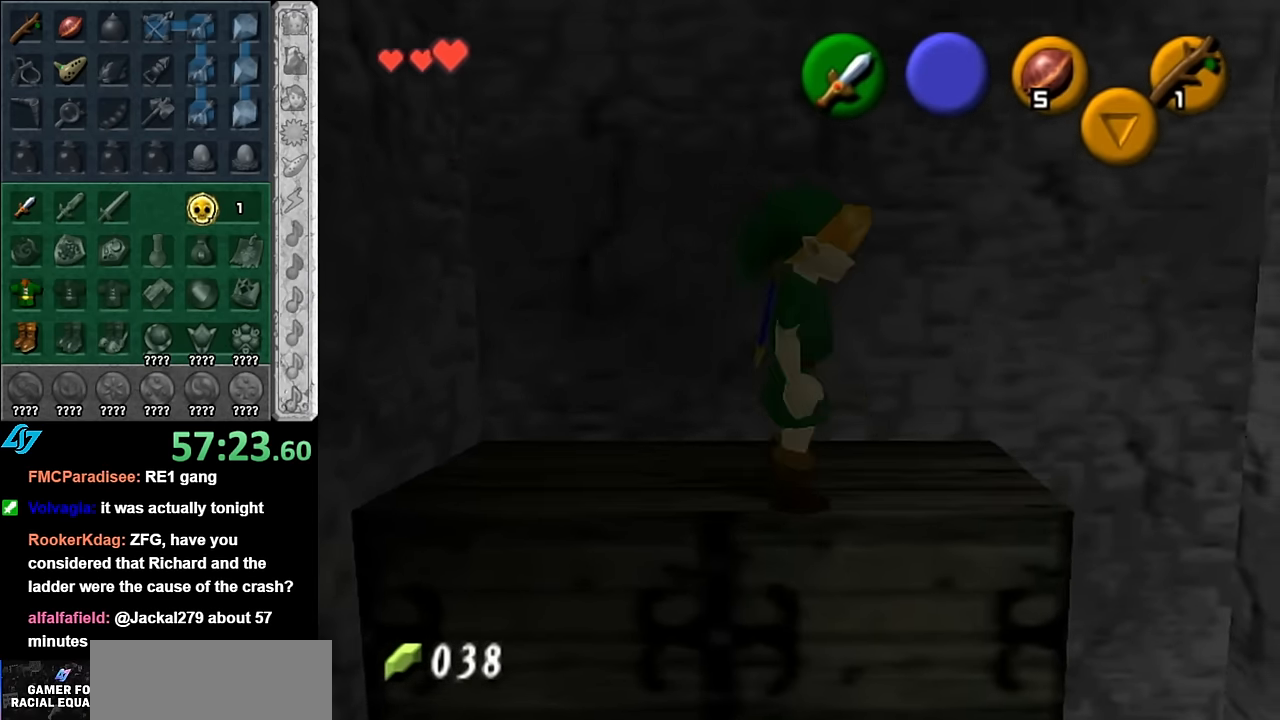
{"buttons": [], "left_stick": "down-right", "right_stick": "center", "events": [[17, "right_stick", "center"], [50, "left_stick", "down"], [416, "left_stick", "down-right"]]}
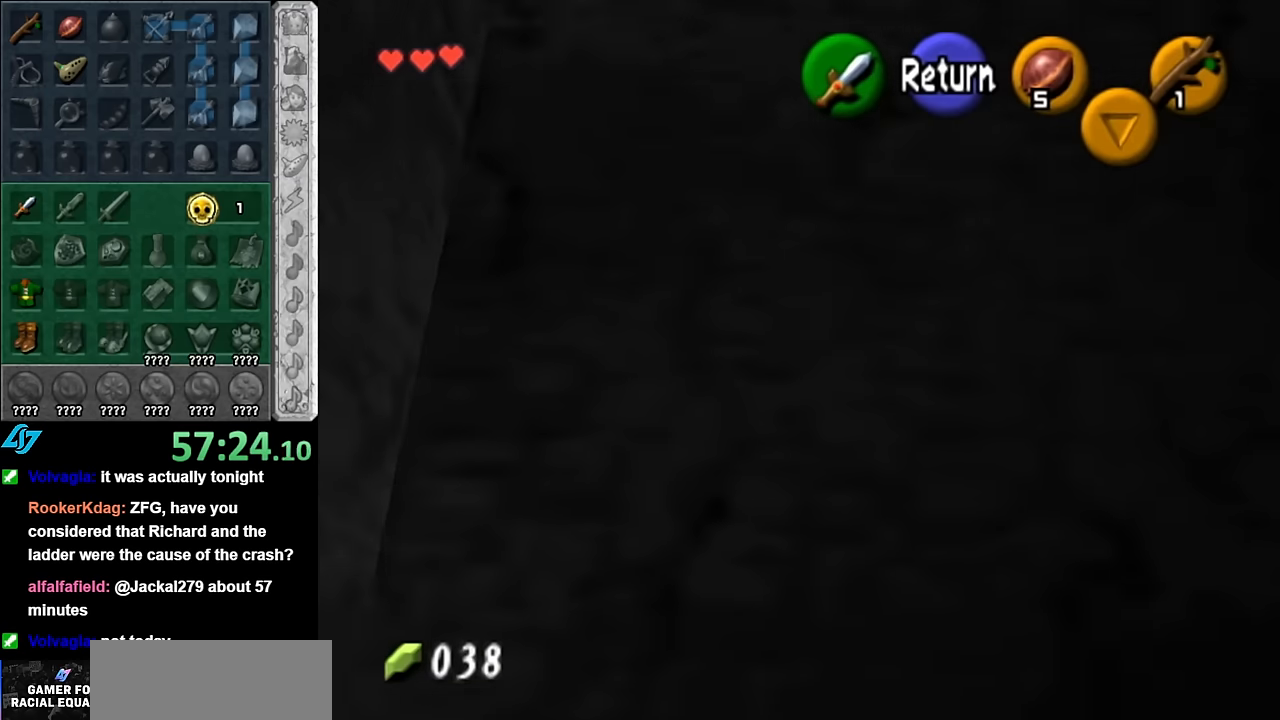
{"buttons": [], "left_stick": "up-right", "right_stick": "center", "events": [[266, "left_stick", "right"], [416, "left_stick", "up-right"]]}
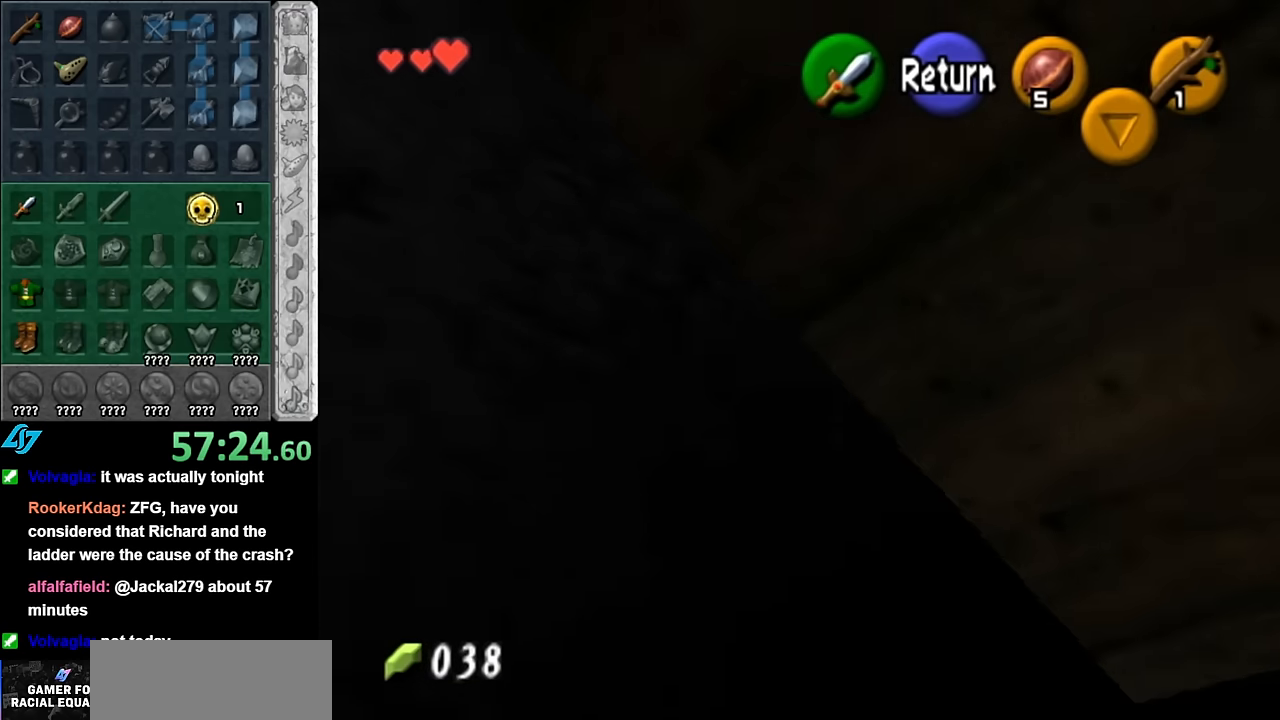
{"buttons": [], "left_stick": "up", "right_stick": "center", "events": [[383, "left_stick", "up"]]}
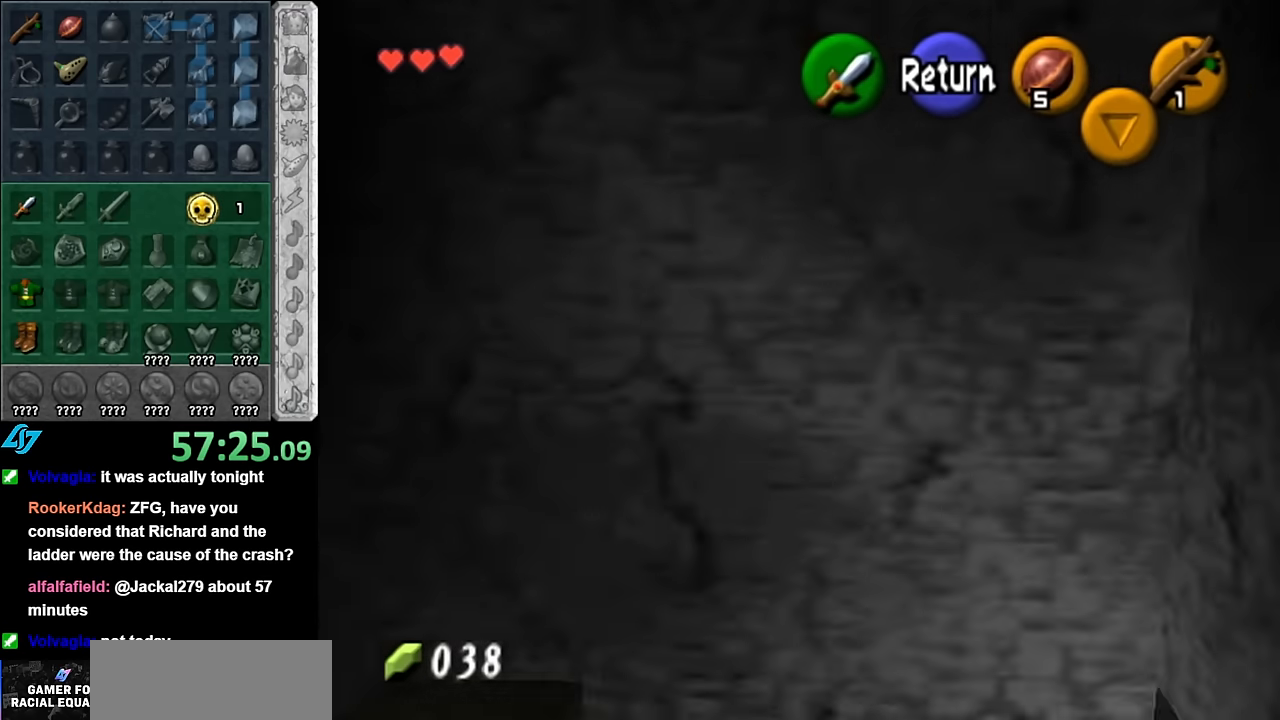
{"buttons": [], "left_stick": "center", "right_stick": "center", "events": [[300, "A", "down"], [350, "left_stick", "center"], [416, "A", "up"]]}
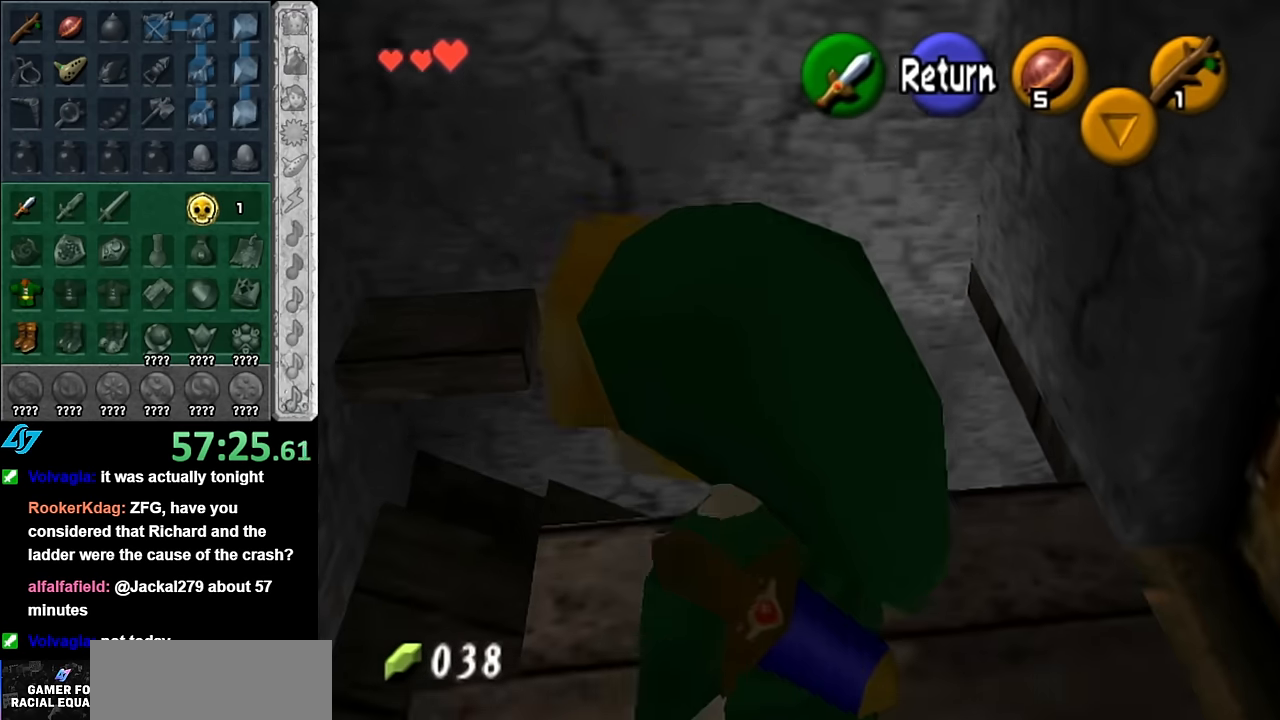
{"buttons": [], "left_stick": "up", "right_stick": "center", "events": [[16, "left_stick", "down-left"], [266, "left_stick", "center"], [450, "left_stick", "up"]]}
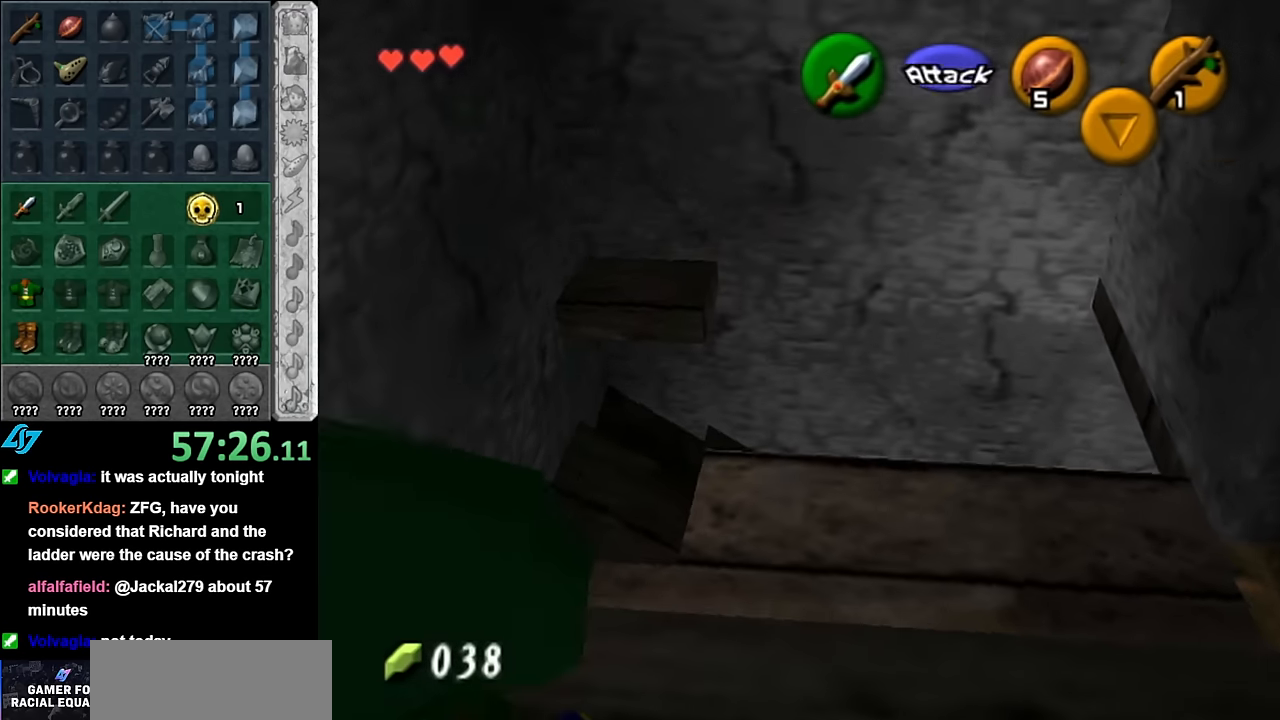
{"buttons": ["A"], "left_stick": "up", "right_stick": "center", "events": [[266, "A", "down"]]}
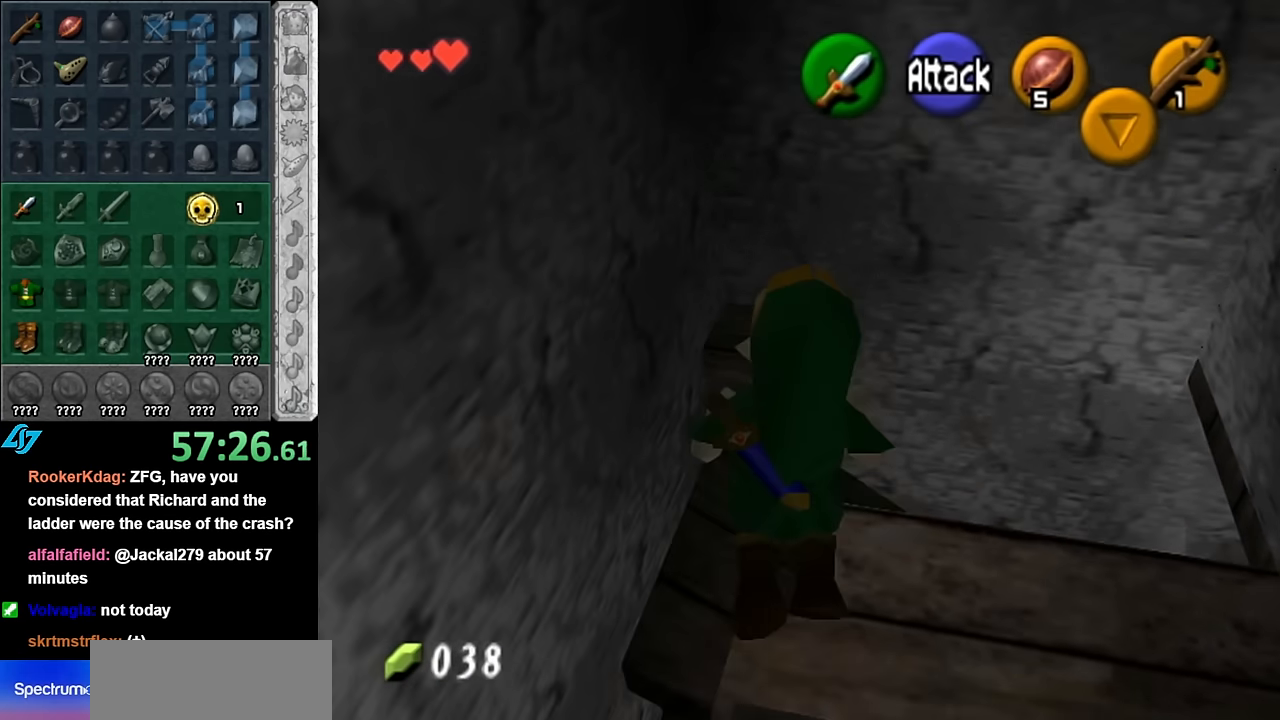
{"buttons": ["A"], "left_stick": "up", "right_stick": "center", "events": []}
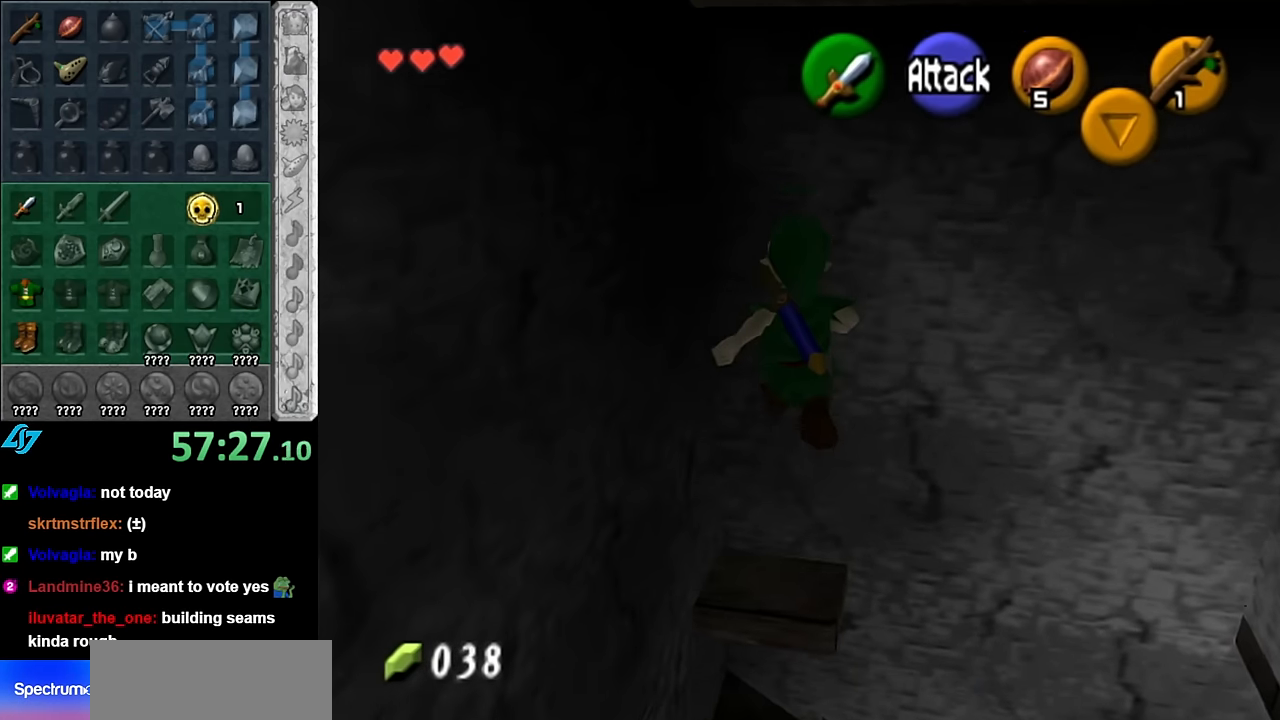
{"buttons": [], "left_stick": "right", "right_stick": "center", "events": [[50, "A", "up"], [133, "left_stick", "center"], [416, "left_stick", "right"]]}
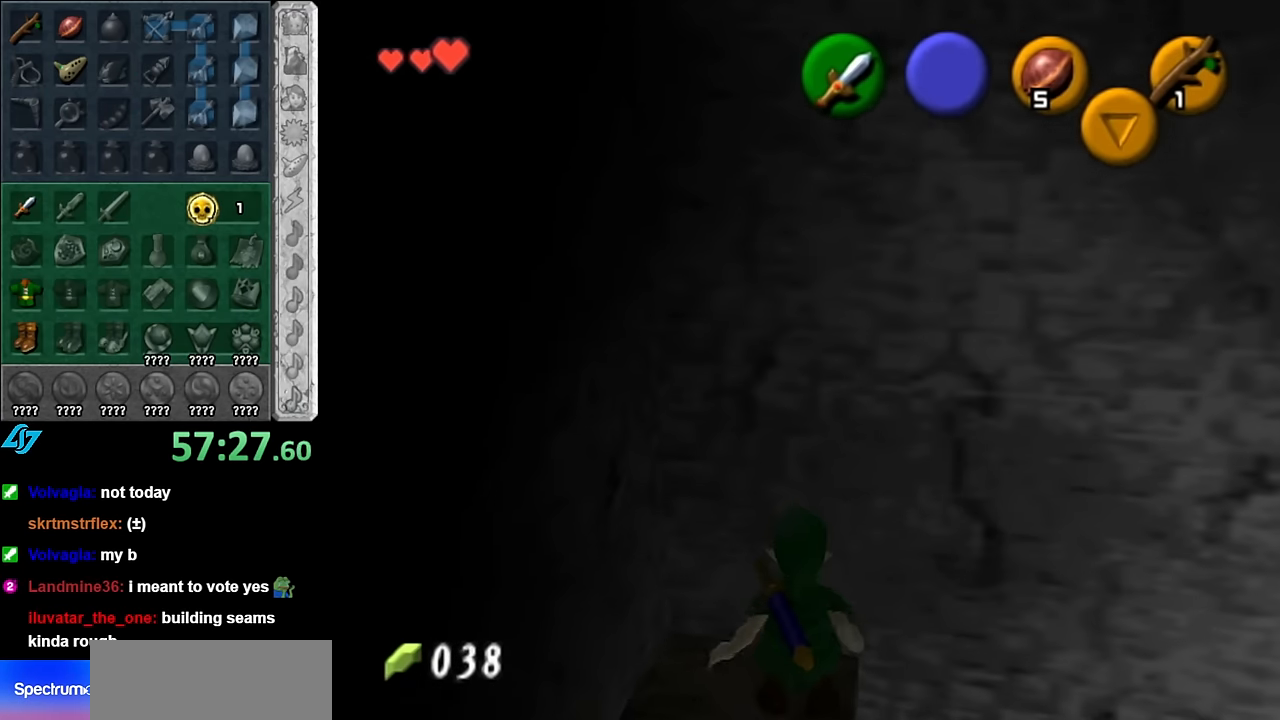
{"buttons": [], "left_stick": "up", "right_stick": "center", "events": [[16, "L1", "down"], [66, "left_stick", "center"], [266, "L1", "up"], [483, "left_stick", "up"]]}
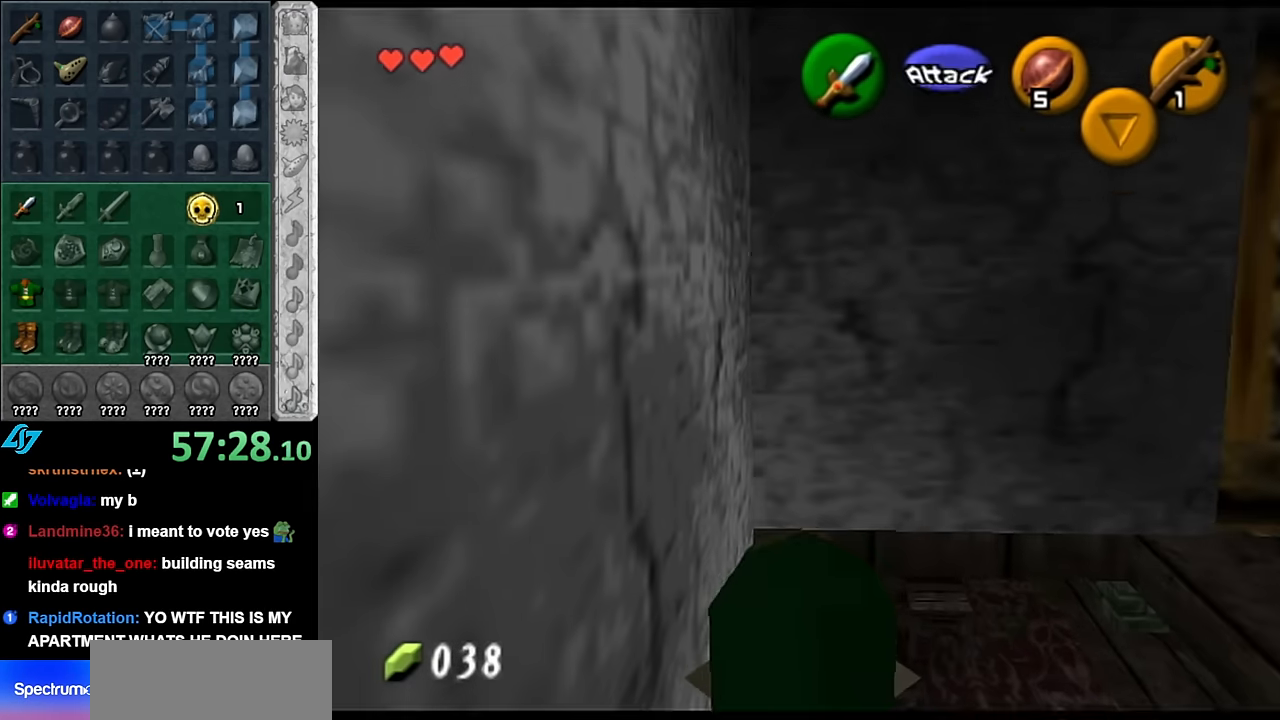
{"buttons": [], "left_stick": "up", "right_stick": "center", "events": []}
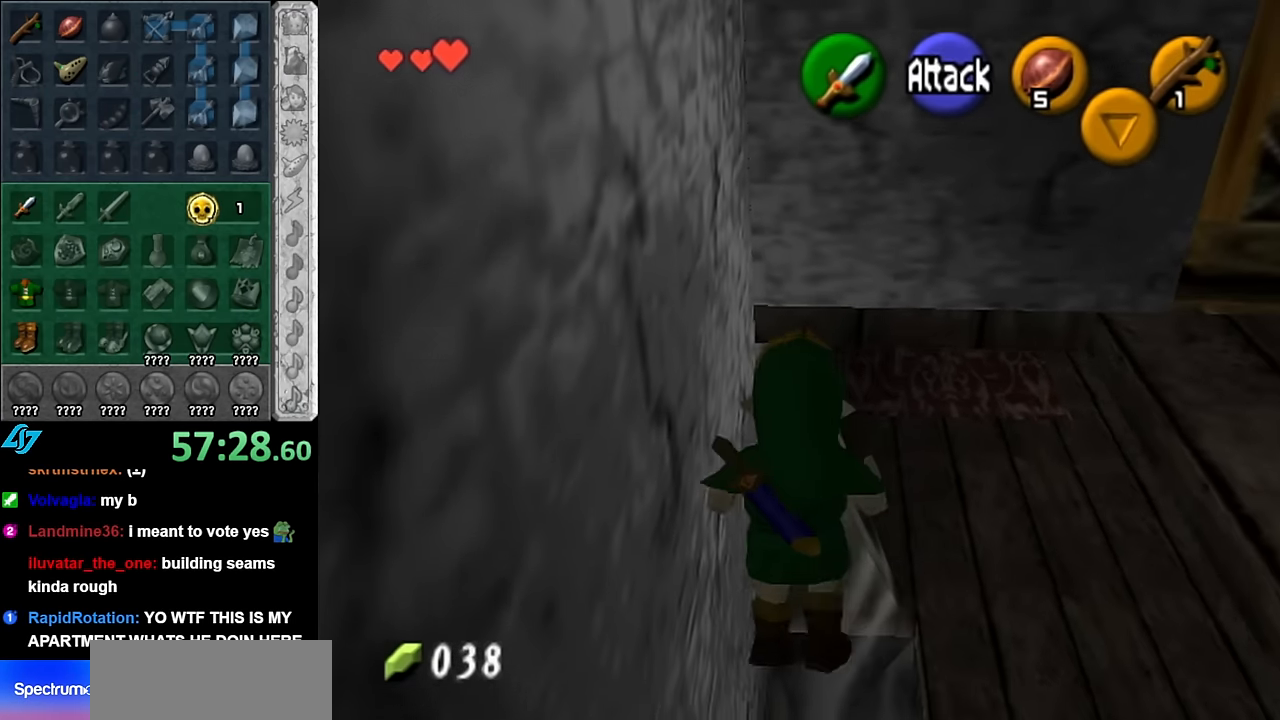
{"buttons": [], "left_stick": "center", "right_stick": "center", "events": [[50, "left_stick", "center"]]}
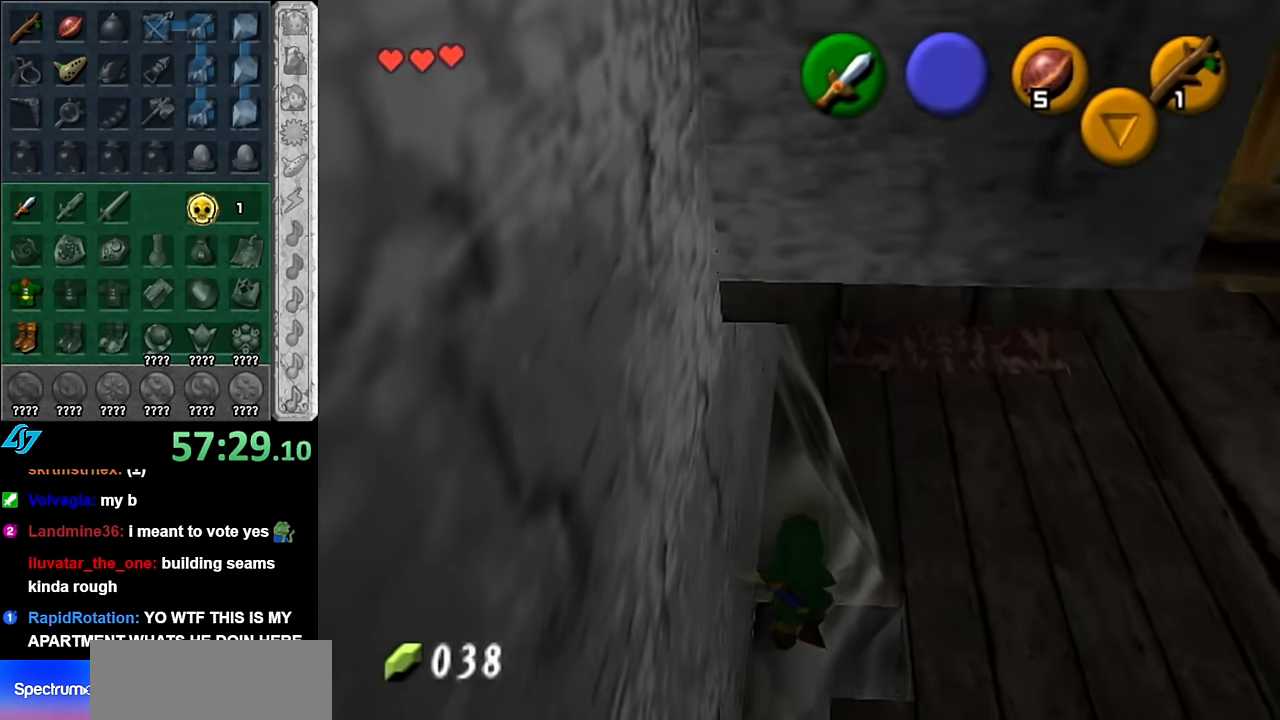
{"buttons": [], "left_stick": "up-right", "right_stick": "center", "events": [[50, "left_stick", "up-right"]]}
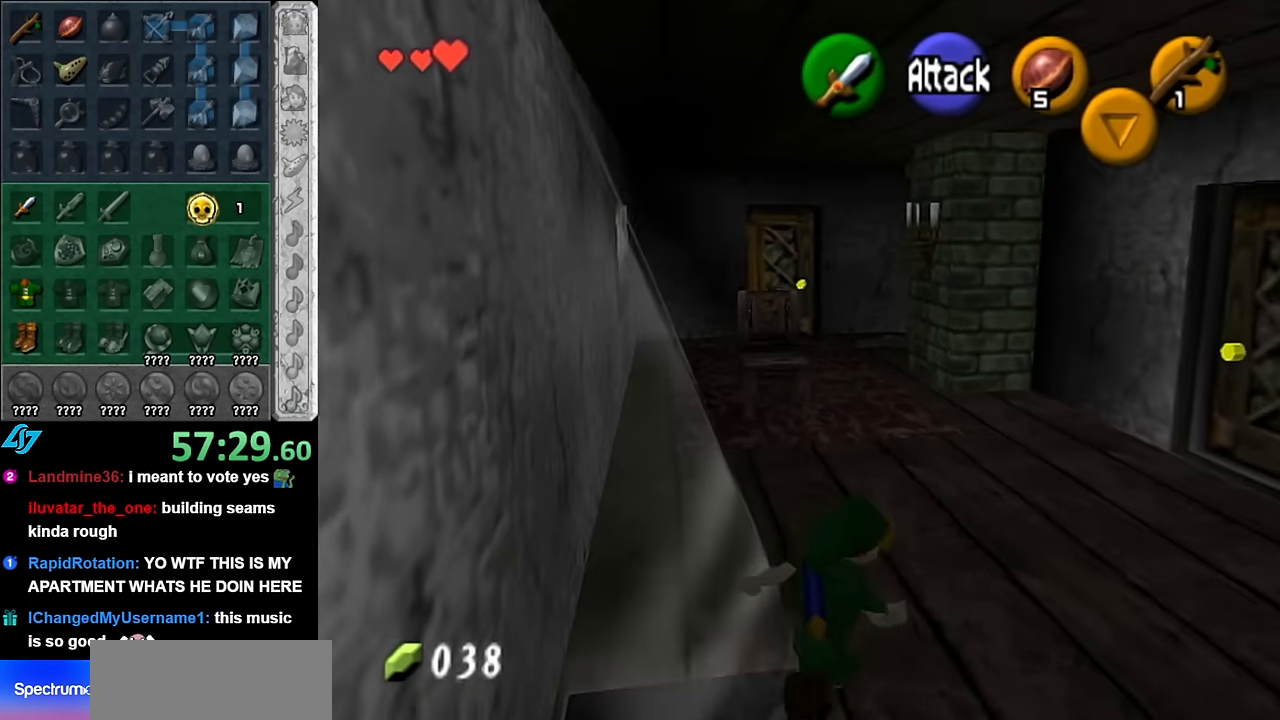
{"buttons": ["L1"], "left_stick": "center", "right_stick": "center", "events": [[233, "left_stick", "right"], [416, "L1", "down"], [483, "left_stick", "center"]]}
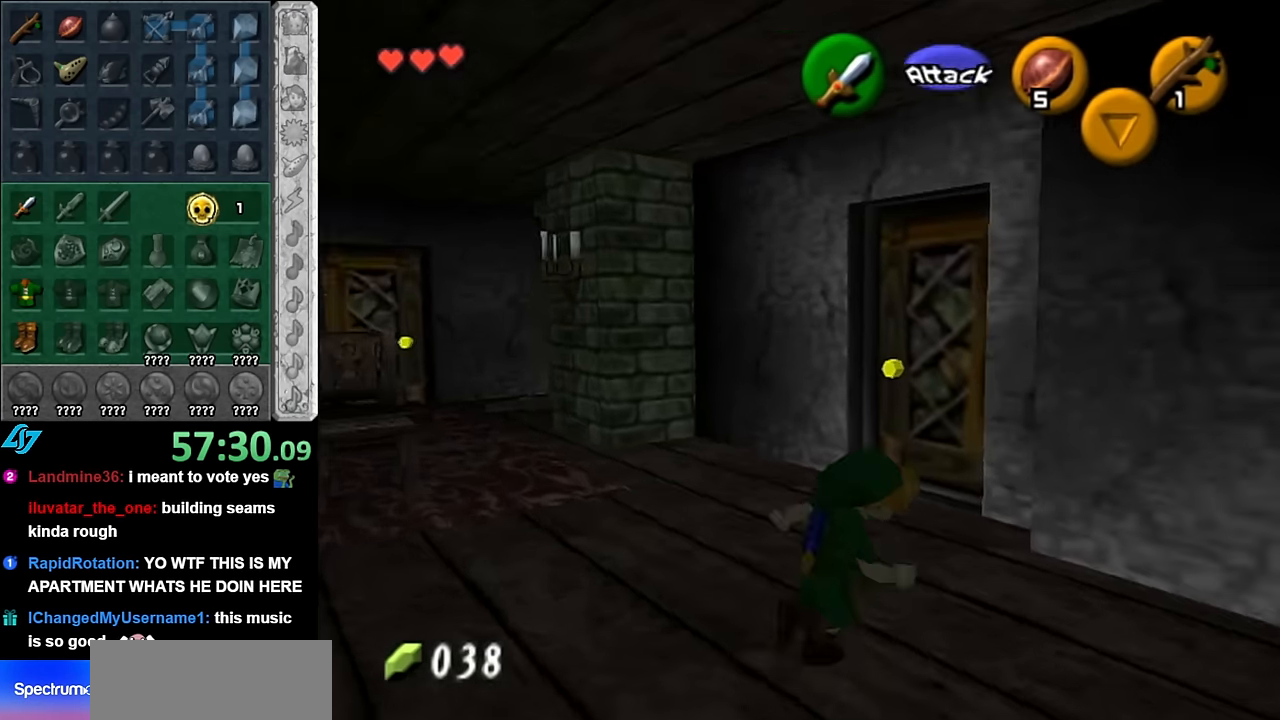
{"buttons": [], "left_stick": "right", "right_stick": "center", "events": [[166, "L1", "up"], [300, "left_stick", "right"]]}
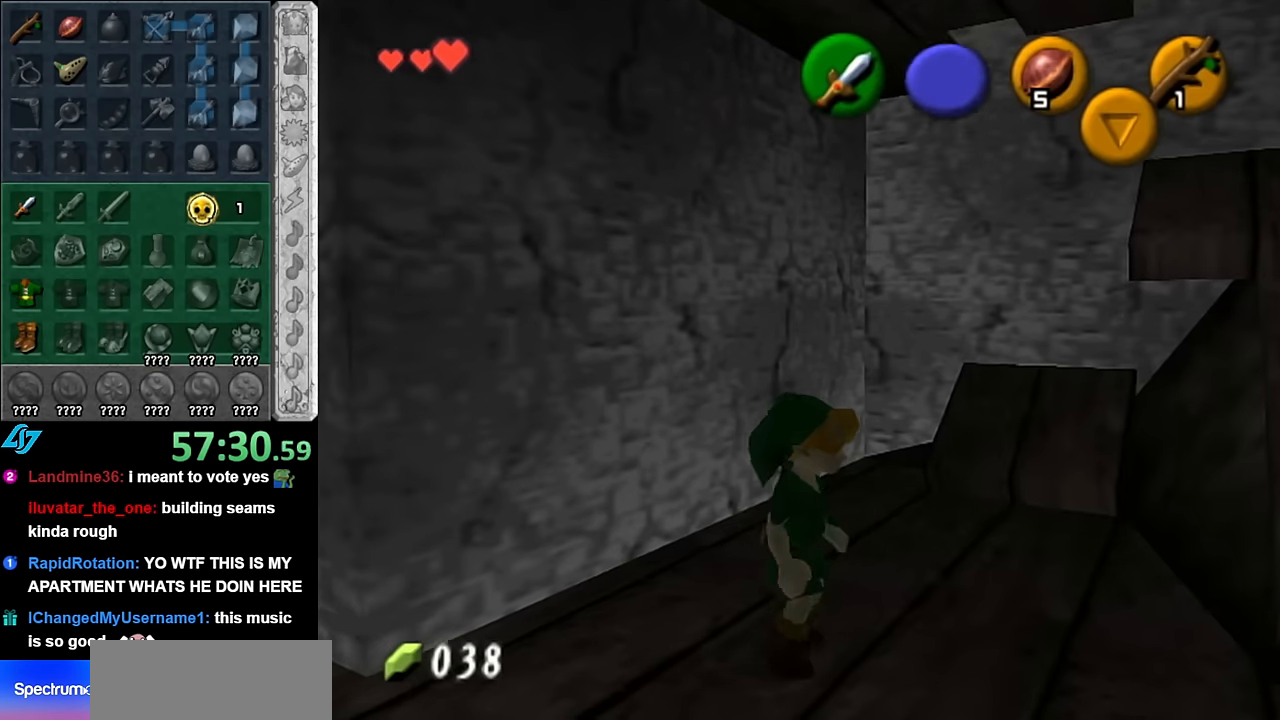
{"buttons": [], "left_stick": "down-left", "right_stick": "center", "events": [[100, "left_stick", "center"], [233, "left_stick", "down"], [483, "left_stick", "down-left"]]}
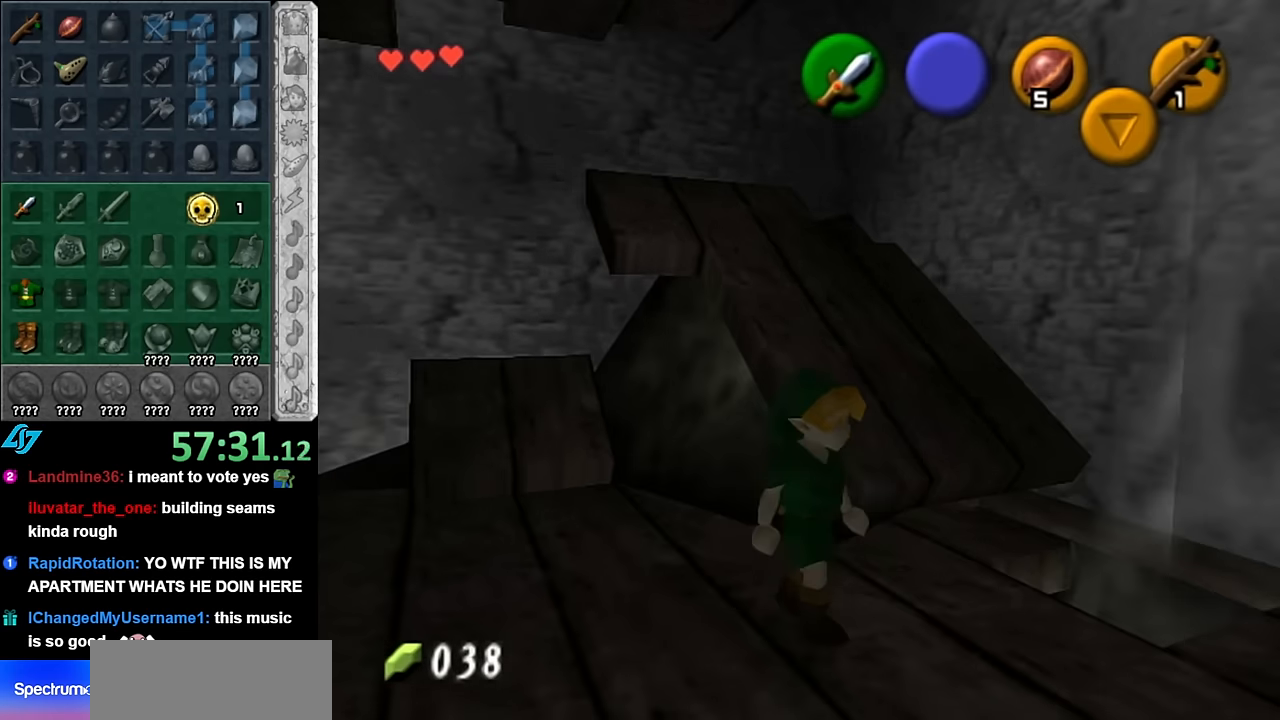
{"buttons": [], "left_stick": "center", "right_stick": "center", "events": [[133, "A", "down"], [266, "A", "up"], [266, "L1", "down"], [300, "left_stick", "up-left"], [350, "left_stick", "up"], [450, "left_stick", "center"], [483, "L1", "up"]]}
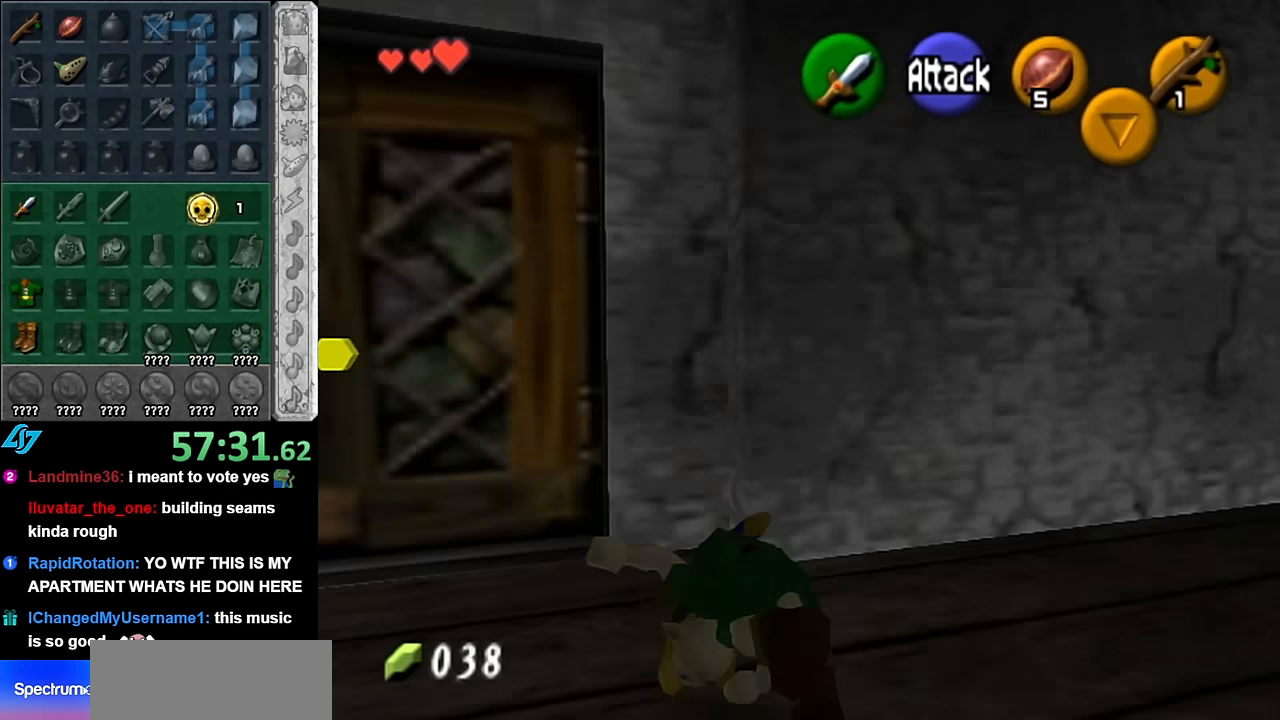
{"buttons": [], "left_stick": "up-left", "right_stick": "center", "events": [[200, "left_stick", "up-left"]]}